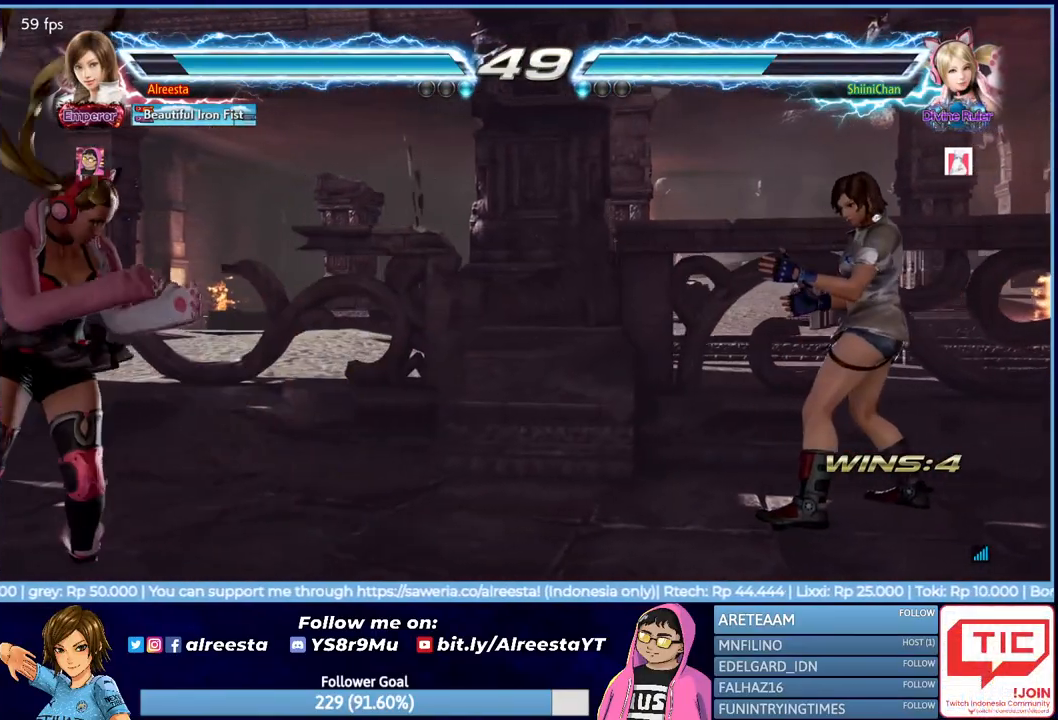
Gameplay with a controller (PlayStation layout); each line is a JSON object with the inputs held at the frame after it. "events" lists button and stick changes between this image and that frame as [ms after this image, input, new state], when the widget could be followed in between. Not read: left_stick right_stick.
{"buttons": [], "events": [[17, "DPAD_RIGHT", "down"], [117, "DPAD_RIGHT", "up"], [183, "DPAD_RIGHT", "down"], [267, "DPAD_RIGHT", "up"], [333, "DPAD_DOWN", "down"], [433, "DPAD_DOWN", "up"]]}
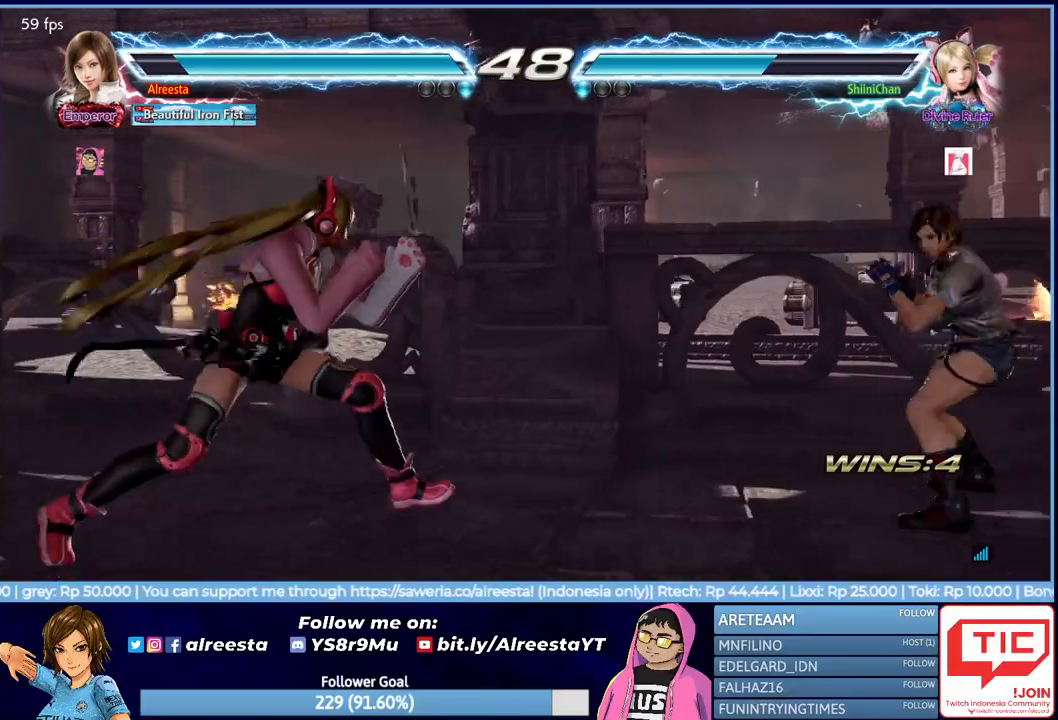
{"buttons": [], "events": [[67, "DPAD_RIGHT", "down"], [150, "DPAD_RIGHT", "up"], [217, "DPAD_RIGHT", "down"], [300, "DPAD_RIGHT", "up"], [367, "DPAD_DOWN", "down"], [467, "DPAD_DOWN", "up"]]}
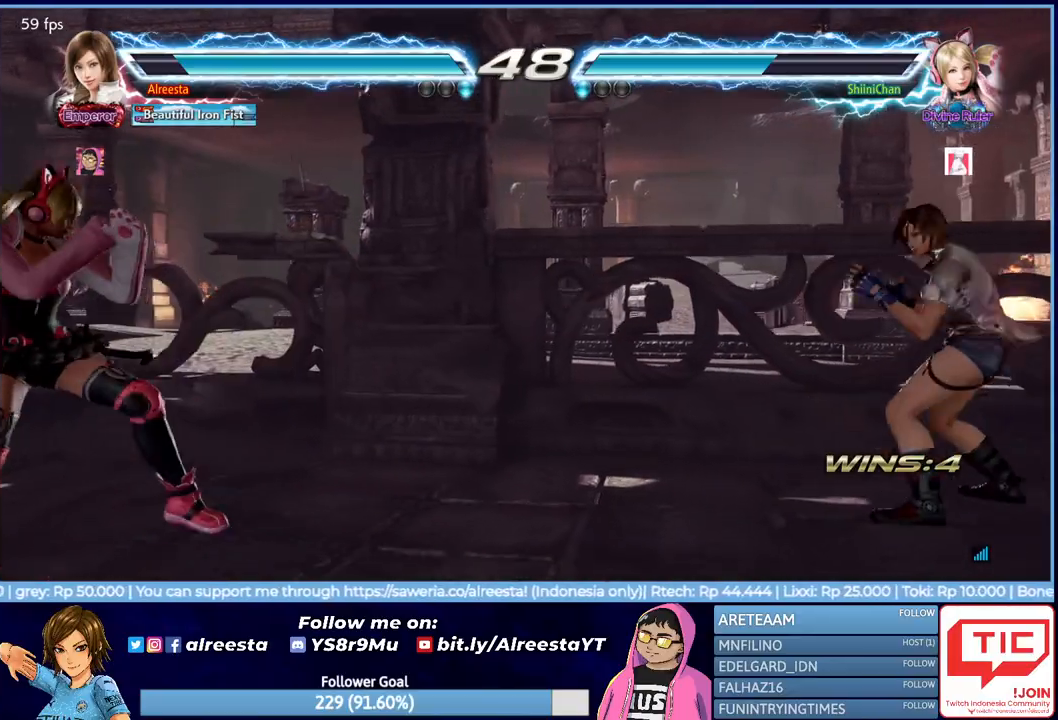
{"buttons": ["SQUARE", "DPAD_LEFT"], "events": [[50, "DPAD_LEFT", "down"], [100, "DPAD_LEFT", "up"], [150, "DPAD_LEFT", "down"], [300, "TRIANGLE", "down"], [433, "TRIANGLE", "up"], [483, "SQUARE", "down"]]}
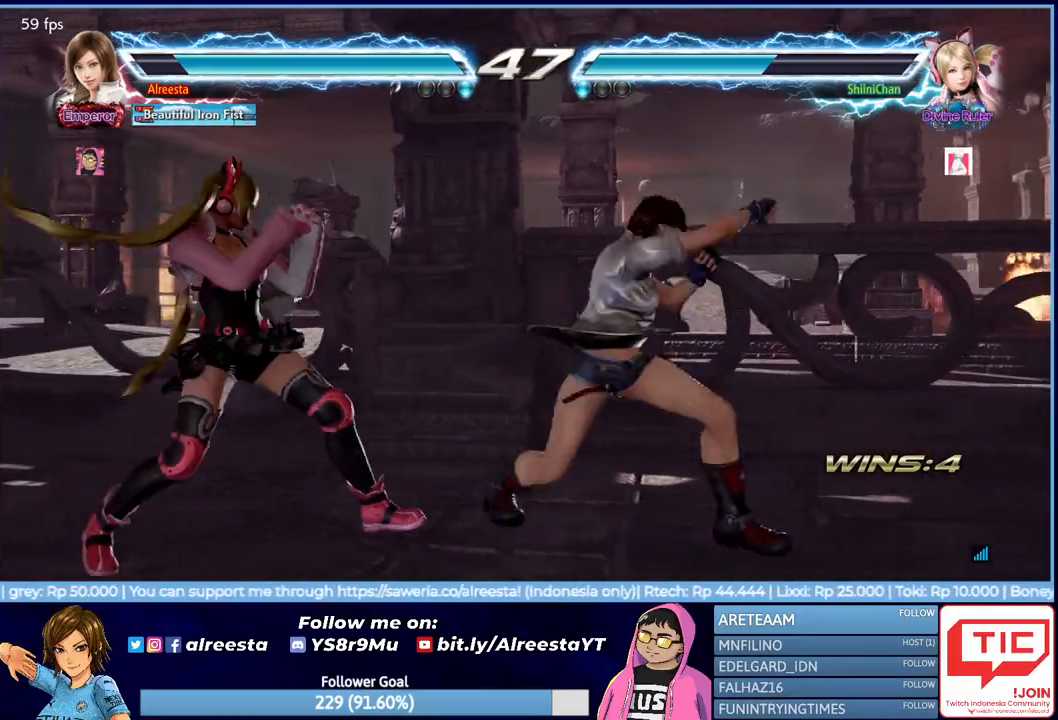
{"buttons": [], "events": [[83, "SQUARE", "up"], [133, "SQUARE", "down"], [217, "SQUARE", "up"], [267, "SQUARE", "down"], [350, "SQUARE", "up"], [400, "SQUARE", "down"], [483, "DPAD_LEFT", "up"], [500, "SQUARE", "up"]]}
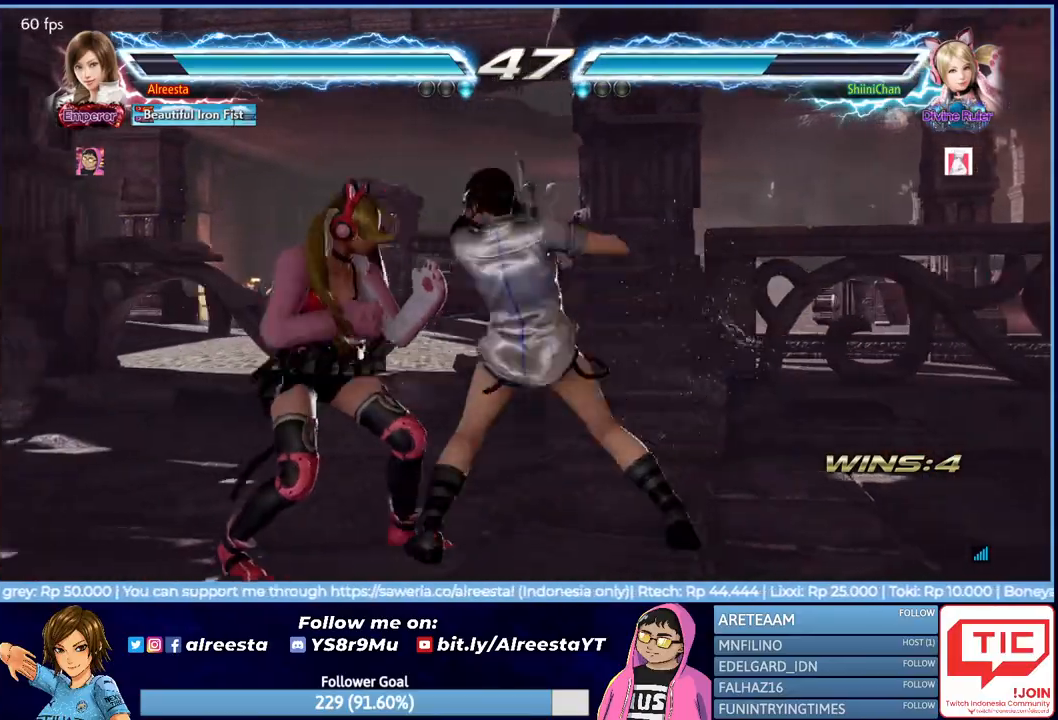
{"buttons": [], "events": [[383, "DPAD_RIGHT", "down"], [483, "DPAD_RIGHT", "up"]]}
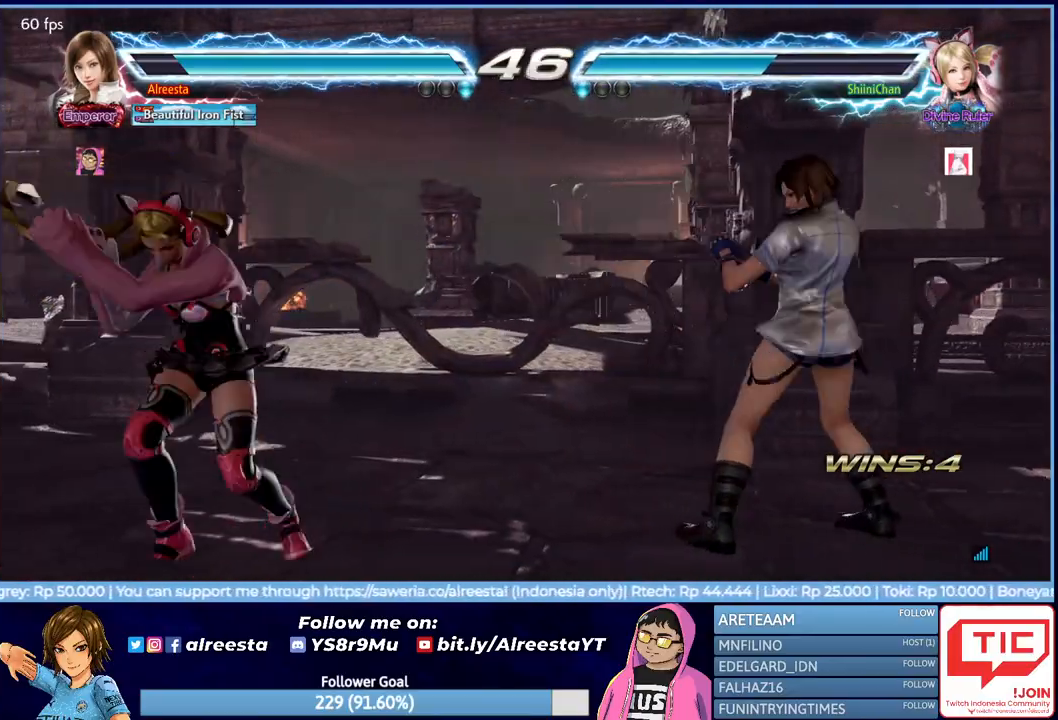
{"buttons": ["DPAD_RIGHT"], "events": [[33, "DPAD_RIGHT", "down"], [150, "DPAD_RIGHT", "up"], [217, "DPAD_DOWN", "down"], [300, "DPAD_DOWN", "up"], [367, "DPAD_RIGHT", "down"]]}
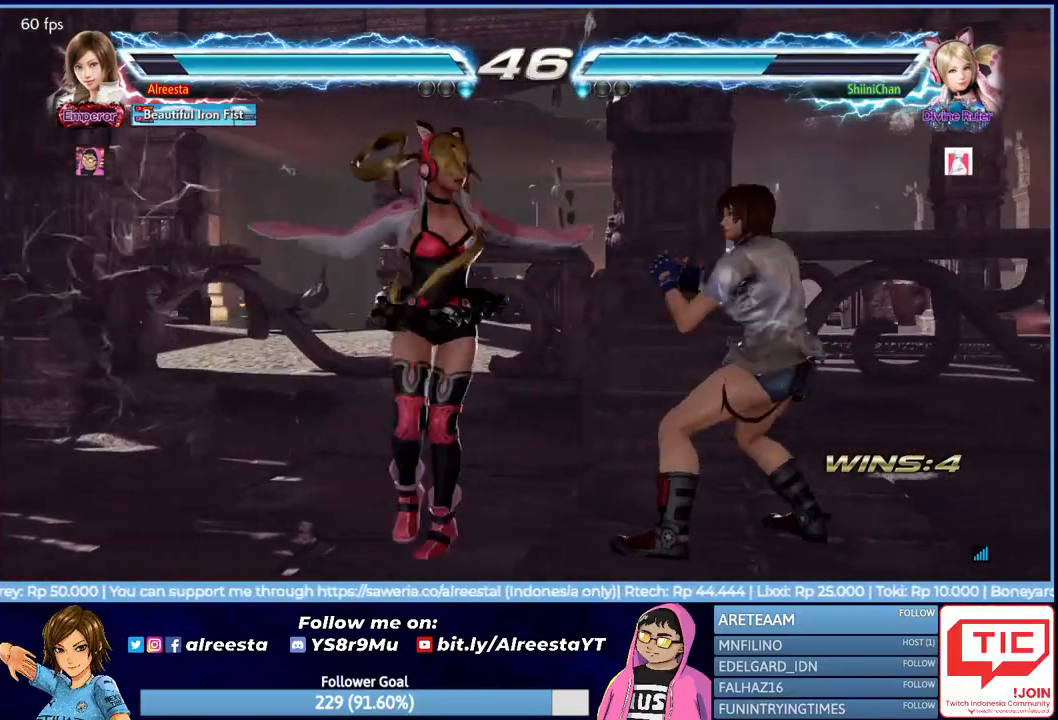
{"buttons": [], "events": [[167, "CROSS", "down"], [267, "CROSS", "up"], [333, "CROSS", "down"], [433, "CROSS", "up"], [467, "DPAD_RIGHT", "up"]]}
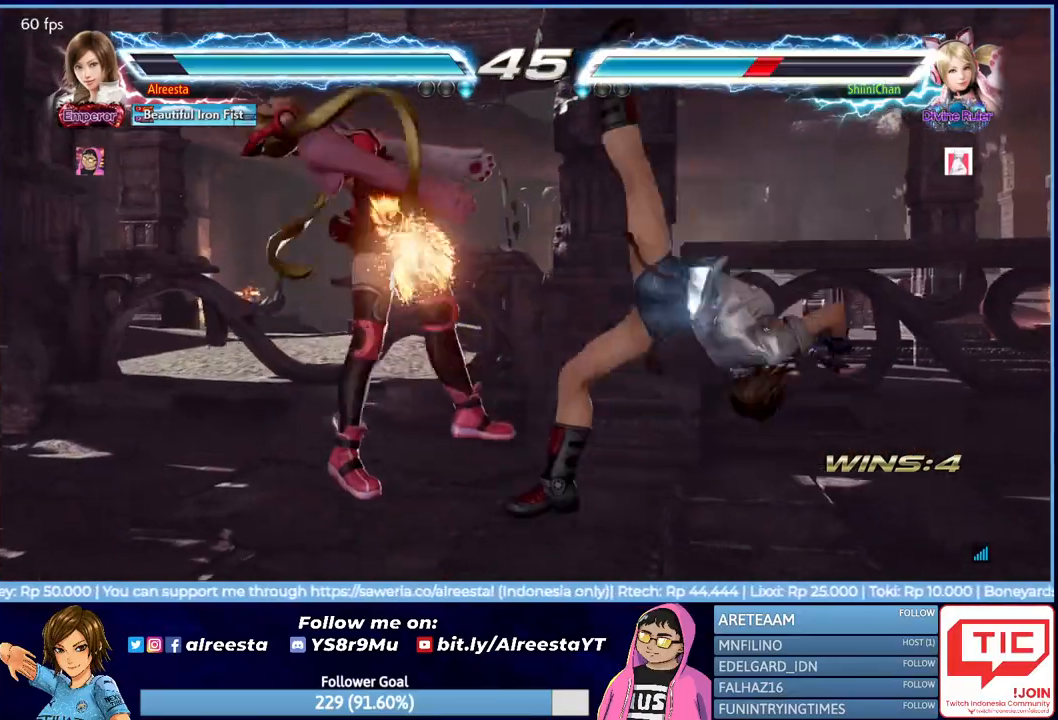
{"buttons": ["CROSS"], "events": [[67, "CIRCLE", "down"], [183, "CIRCLE", "up"], [267, "CROSS", "down"], [367, "CROSS", "up"], [417, "CROSS", "down"]]}
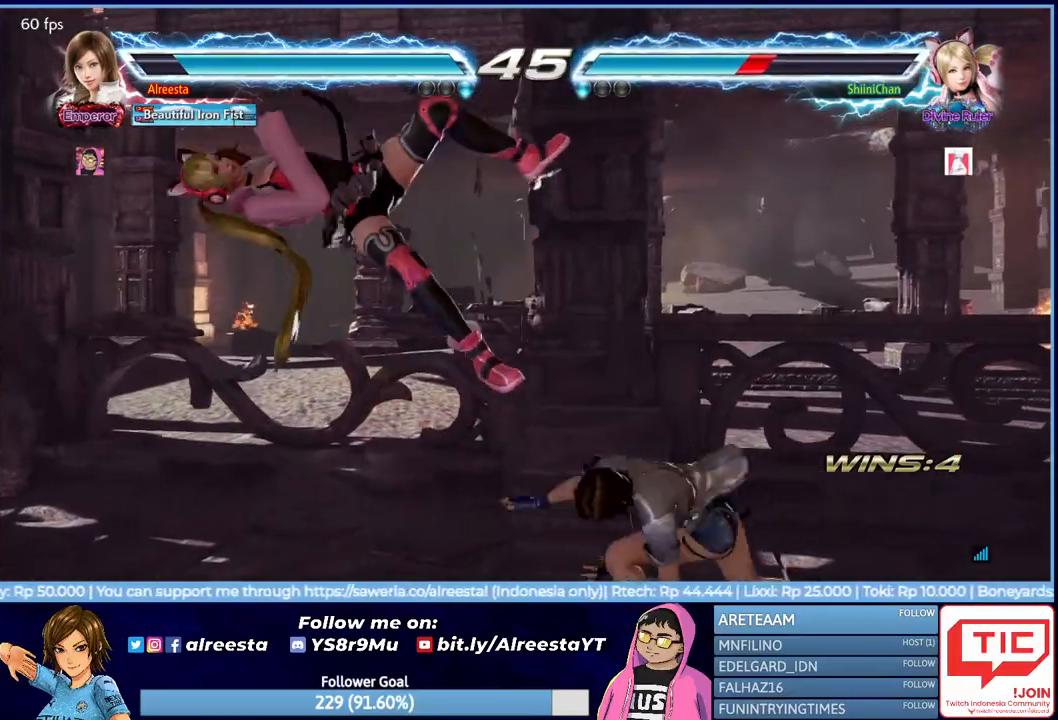
{"buttons": [], "events": [[17, "CROSS", "up"], [67, "CROSS", "down"], [183, "CROSS", "up"]]}
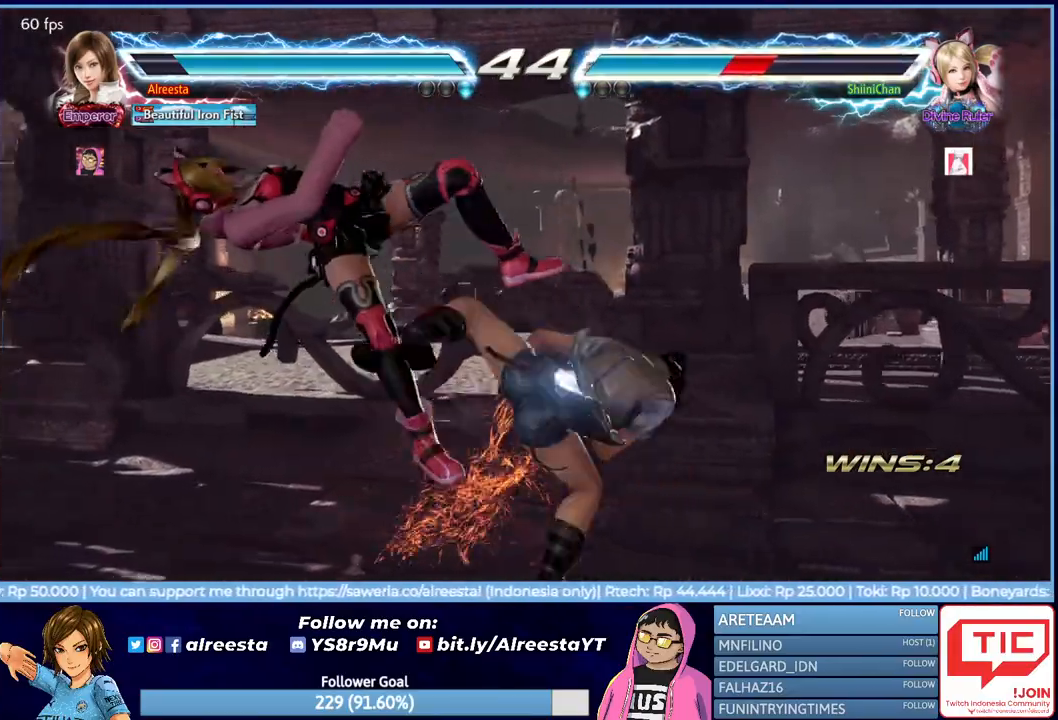
{"buttons": [], "events": [[400, "TRIANGLE", "down"], [483, "TRIANGLE", "up"]]}
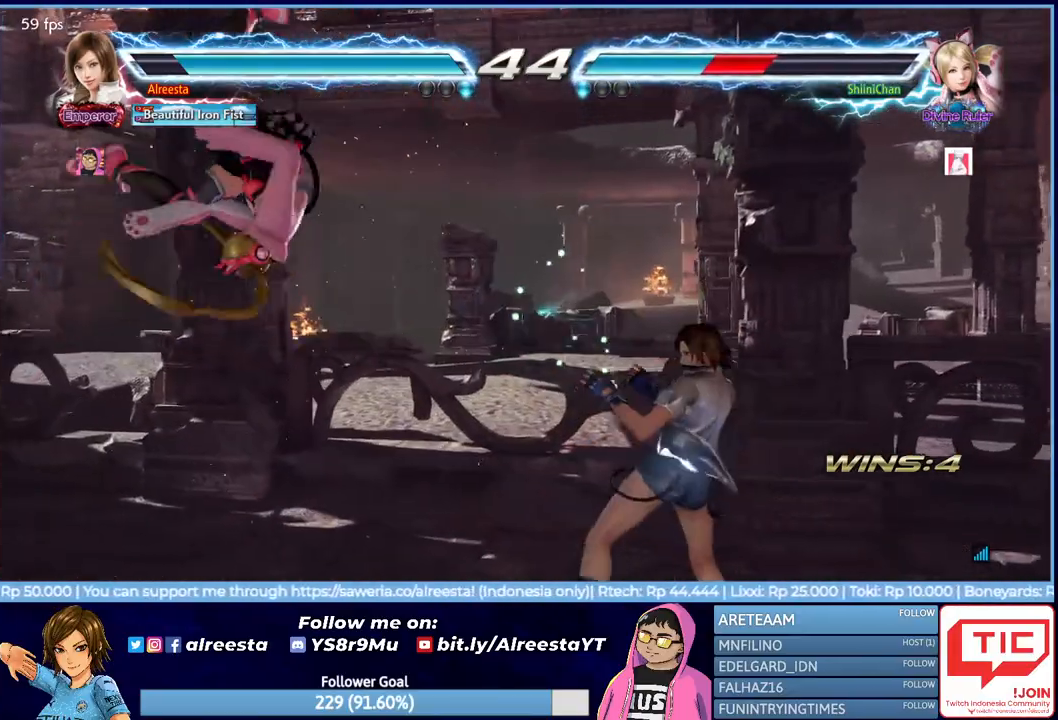
{"buttons": ["R2"], "events": [[50, "SQUARE", "down"], [133, "SQUARE", "up"], [200, "R2", "down"], [333, "R2", "up"], [383, "R2", "down"]]}
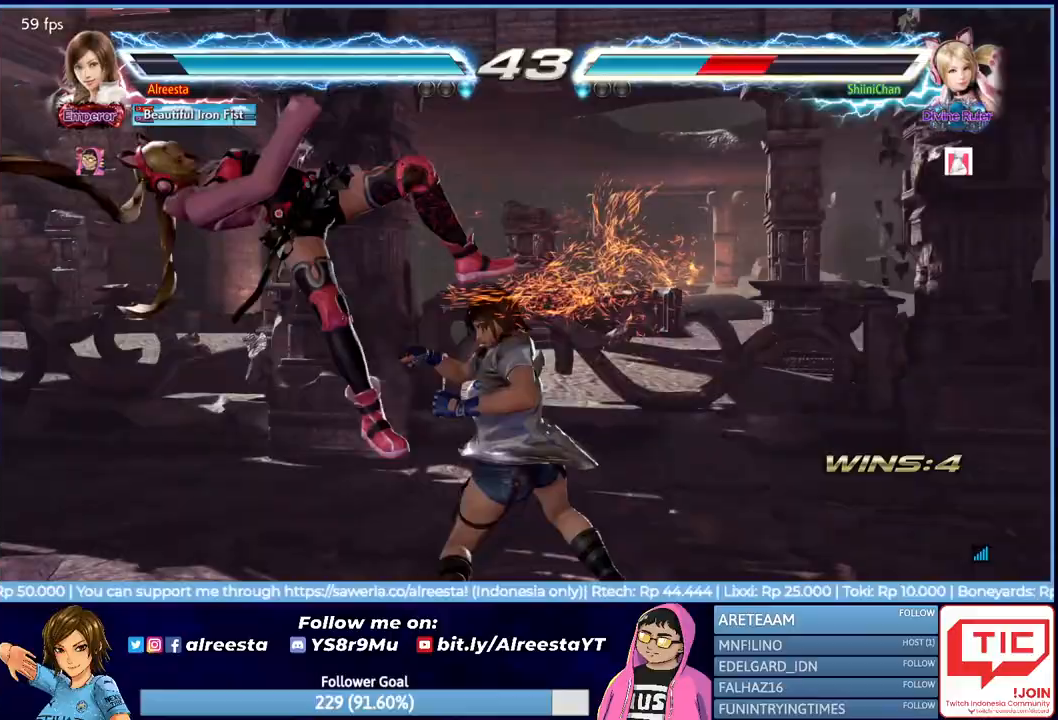
{"buttons": [], "events": [[17, "R2", "up"], [50, "R2", "down"], [183, "R2", "up"], [217, "R2", "down"], [333, "R2", "up"], [383, "R2", "down"], [500, "R2", "up"]]}
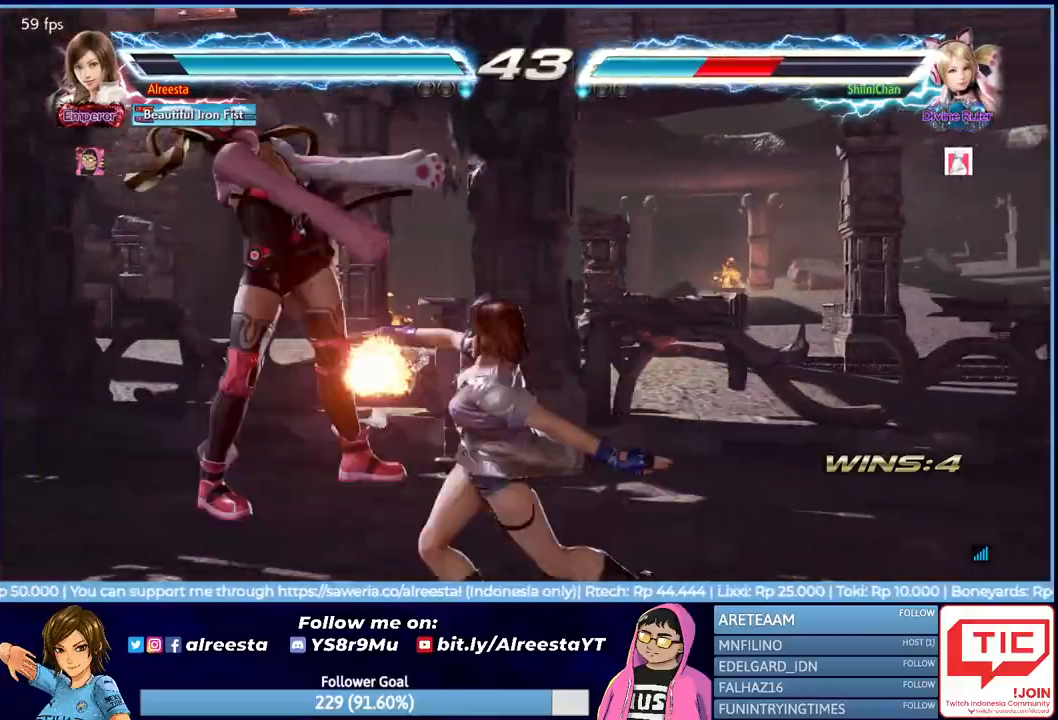
{"buttons": ["DPAD_LEFT"], "events": [[483, "DPAD_LEFT", "down"]]}
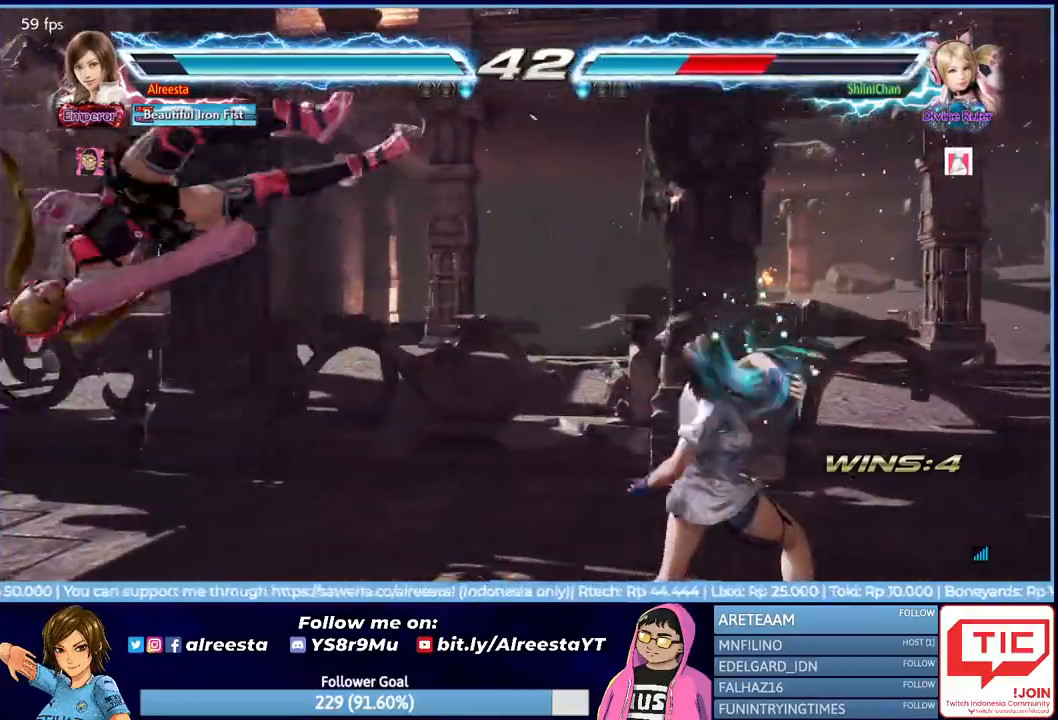
{"buttons": ["CROSS", "DPAD_DOWN", "DPAD_LEFT"], "events": [[50, "CROSS", "down"], [117, "DPAD_LEFT", "up"], [167, "CROSS", "up"], [200, "DPAD_RIGHT", "down"], [300, "DPAD_RIGHT", "up"], [383, "DPAD_DOWN", "down"], [400, "DPAD_LEFT", "down"], [500, "CROSS", "down"]]}
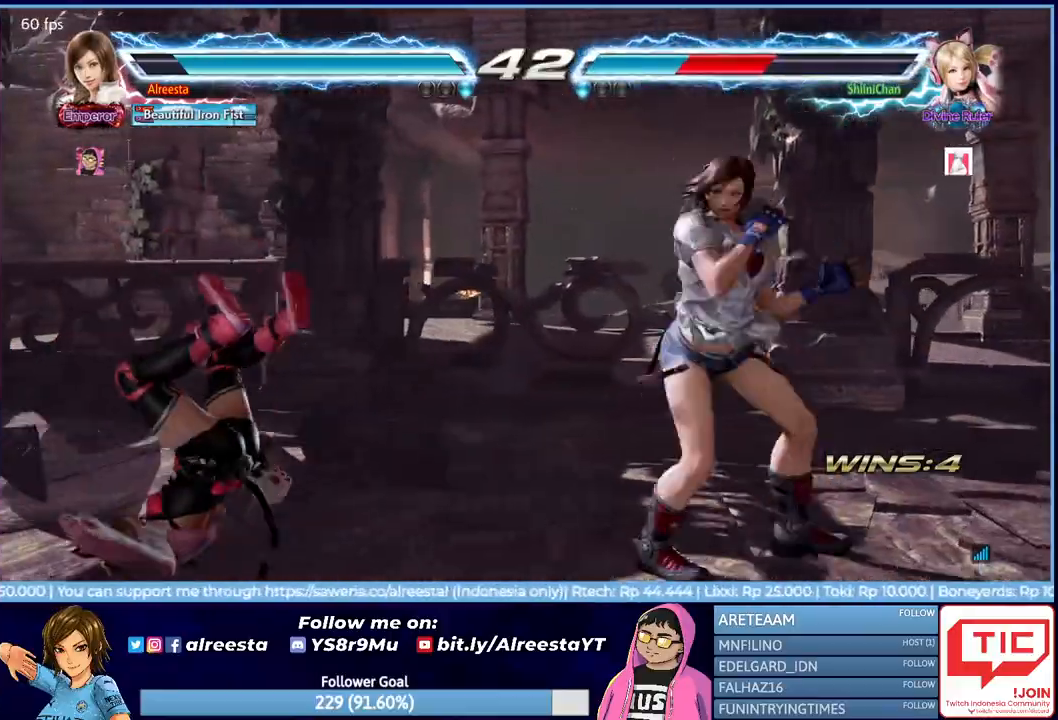
{"buttons": ["R1"], "events": [[100, "CROSS", "up"], [150, "CROSS", "down"], [233, "CROSS", "up"], [250, "DPAD_DOWN", "up"], [267, "DPAD_LEFT", "up"], [267, "R1", "down"], [383, "R1", "up"], [433, "R1", "down"]]}
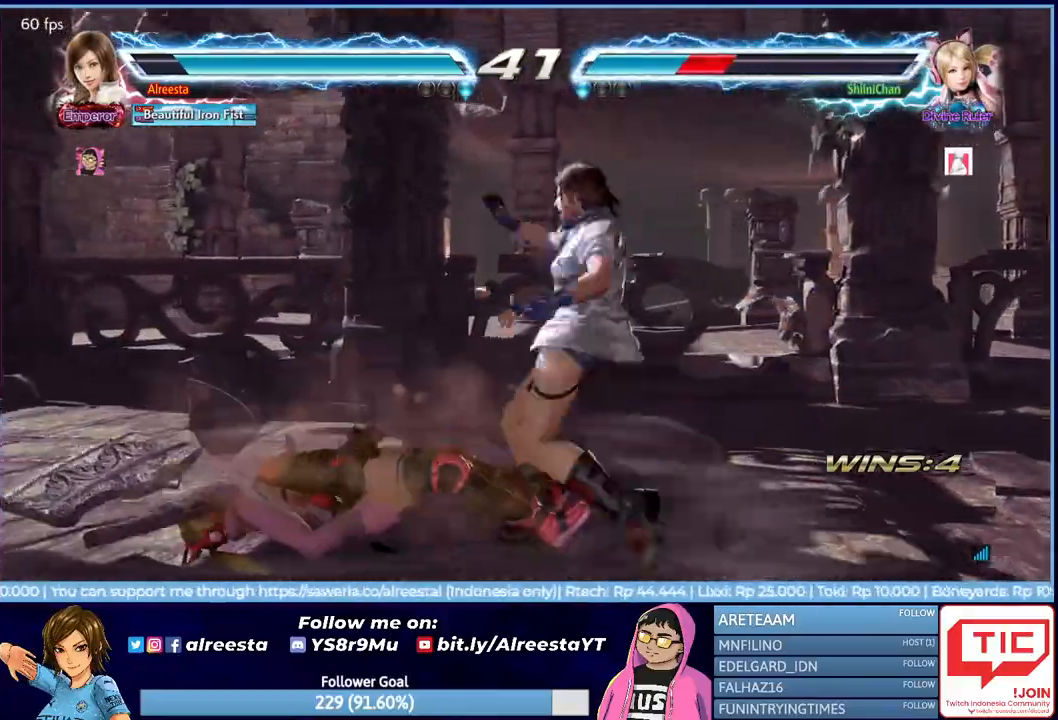
{"buttons": ["R1"], "events": [[33, "R1", "up"], [100, "R1", "down"], [200, "R1", "up"], [300, "R1", "down"], [400, "R1", "up"], [467, "R1", "down"]]}
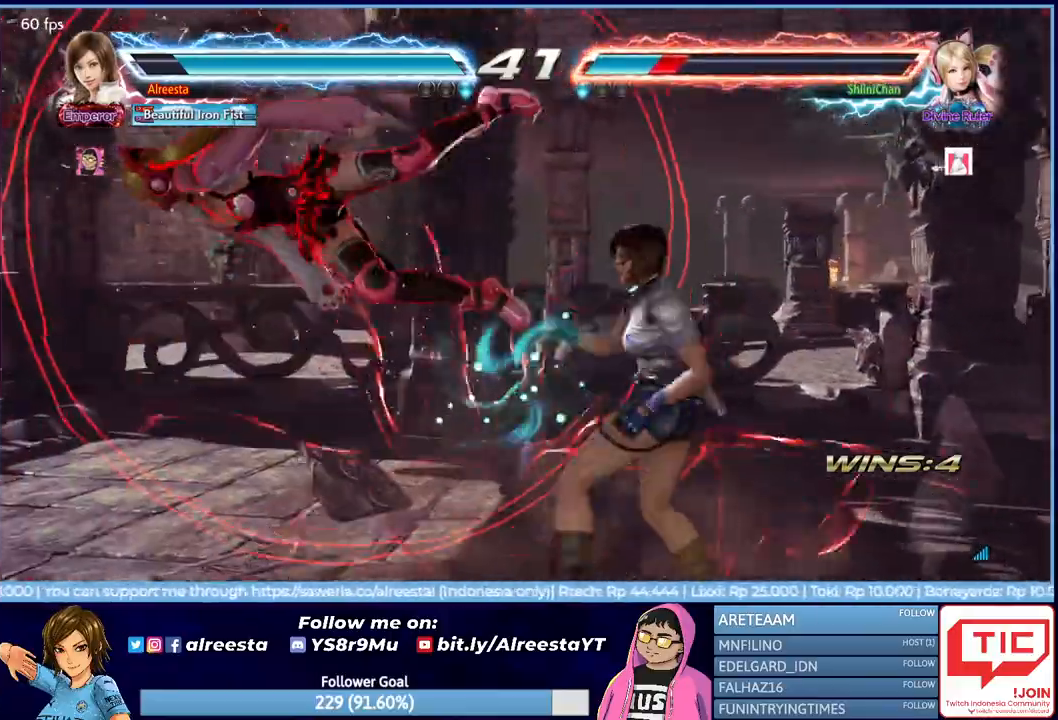
{"buttons": [], "events": [[50, "R1", "up"], [117, "R1", "down"], [200, "R1", "up"], [267, "R1", "down"], [350, "R1", "up"]]}
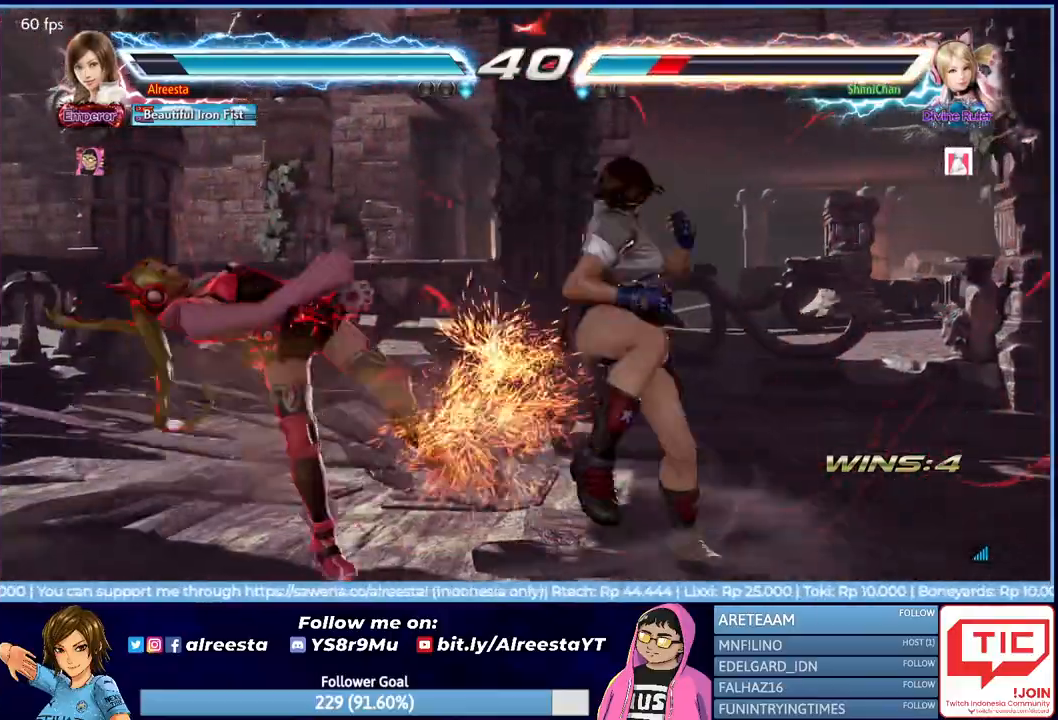
{"buttons": ["SQUARE"], "events": [[367, "TRIANGLE", "down"], [450, "TRIANGLE", "up"], [500, "SQUARE", "down"]]}
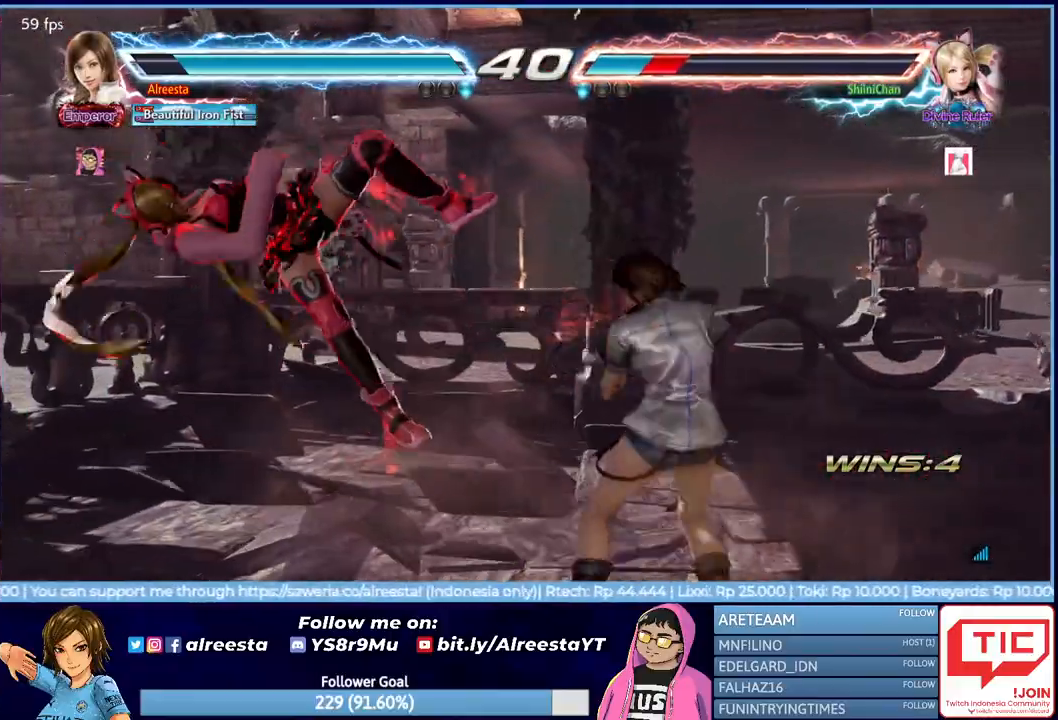
{"buttons": [], "events": [[100, "SQUARE", "up"], [200, "R2", "down"], [333, "R2", "up"]]}
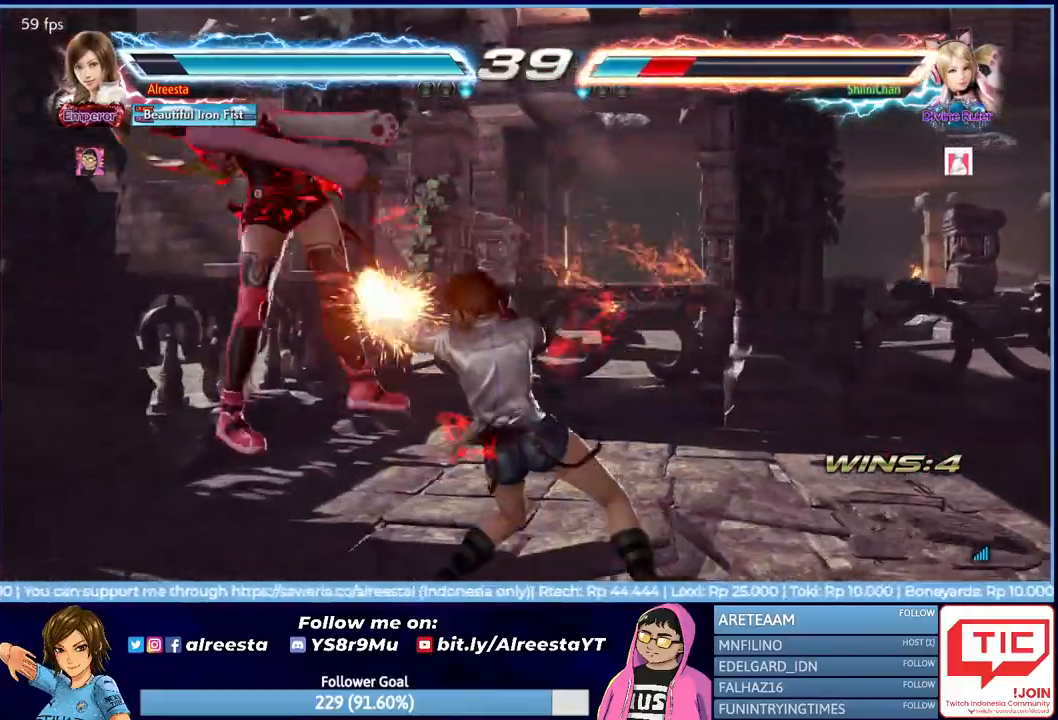
{"buttons": [], "events": []}
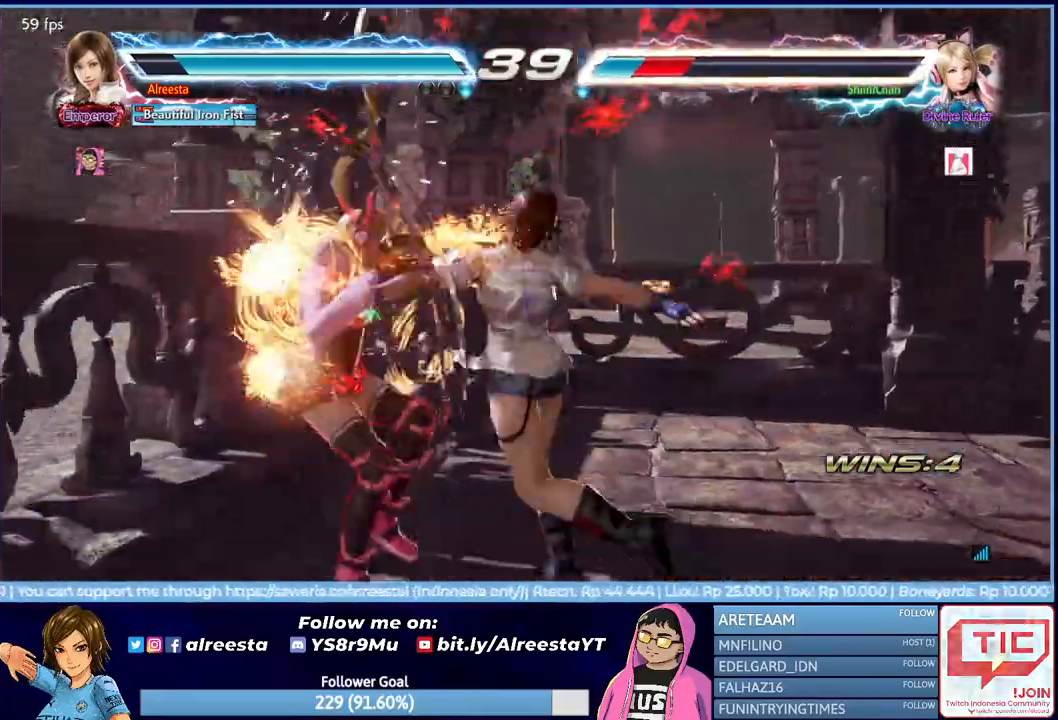
{"buttons": ["DPAD_DOWN"], "events": [[500, "DPAD_DOWN", "down"]]}
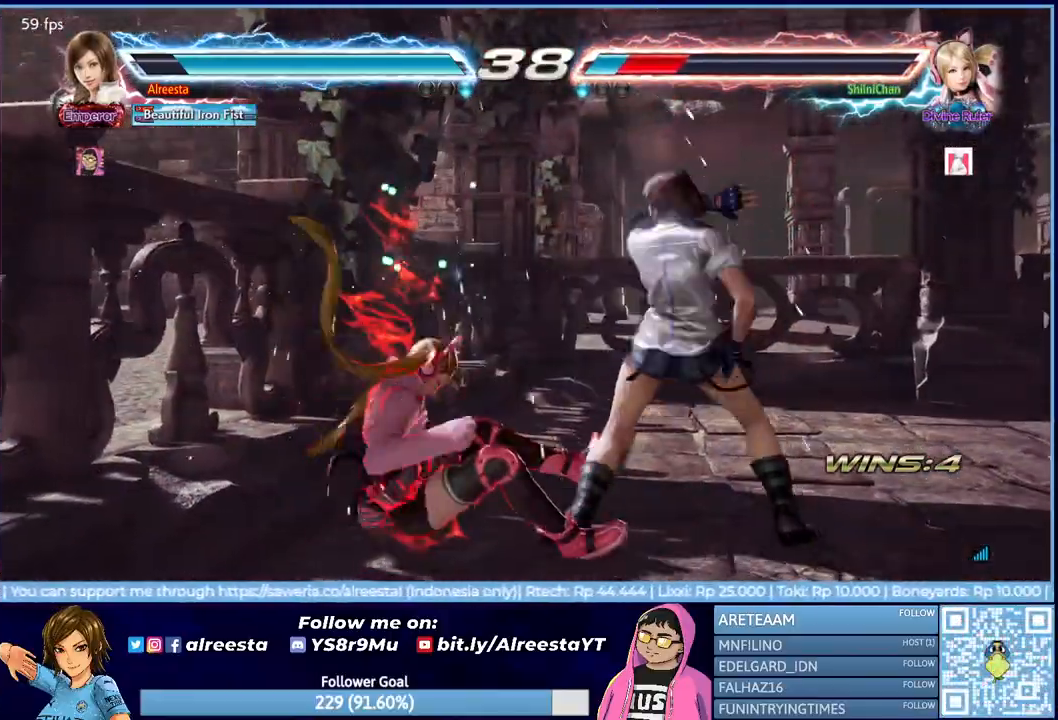
{"buttons": ["DPAD_DOWN", "DPAD_LEFT"], "events": [[100, "DPAD_DOWN", "up"], [200, "DPAD_DOWN", "down"], [317, "DPAD_DOWN", "up"], [483, "DPAD_DOWN", "down"], [483, "DPAD_LEFT", "down"]]}
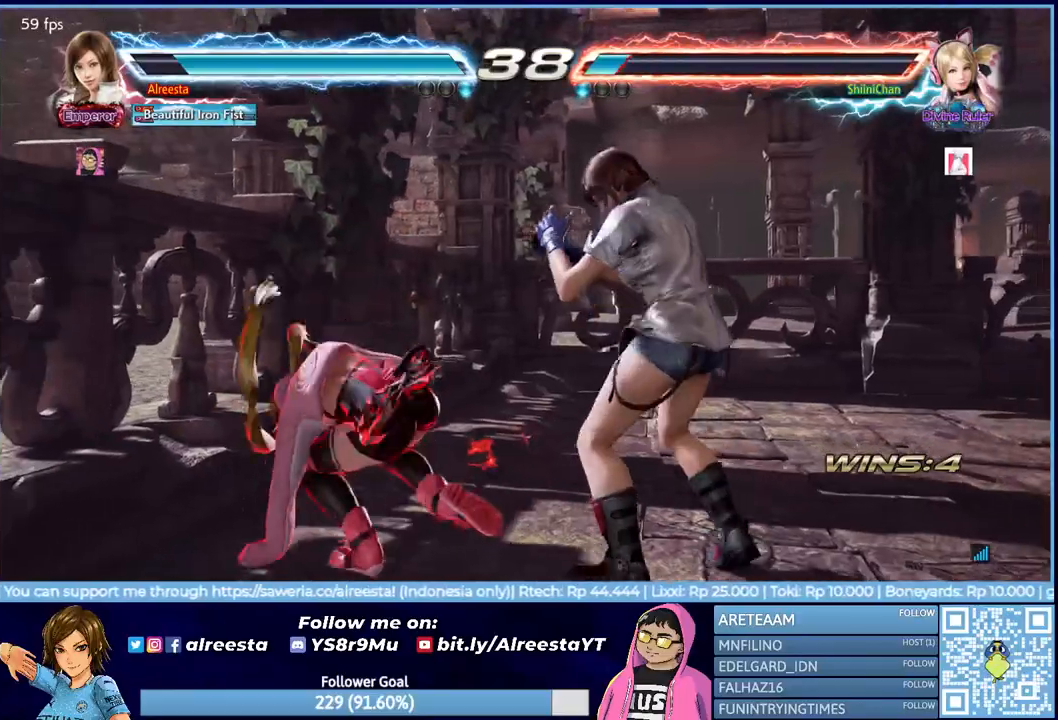
{"buttons": [], "events": [[33, "R3", "down"], [133, "DPAD_DOWN", "up"], [133, "R3", "up"], [167, "DPAD_LEFT", "up"]]}
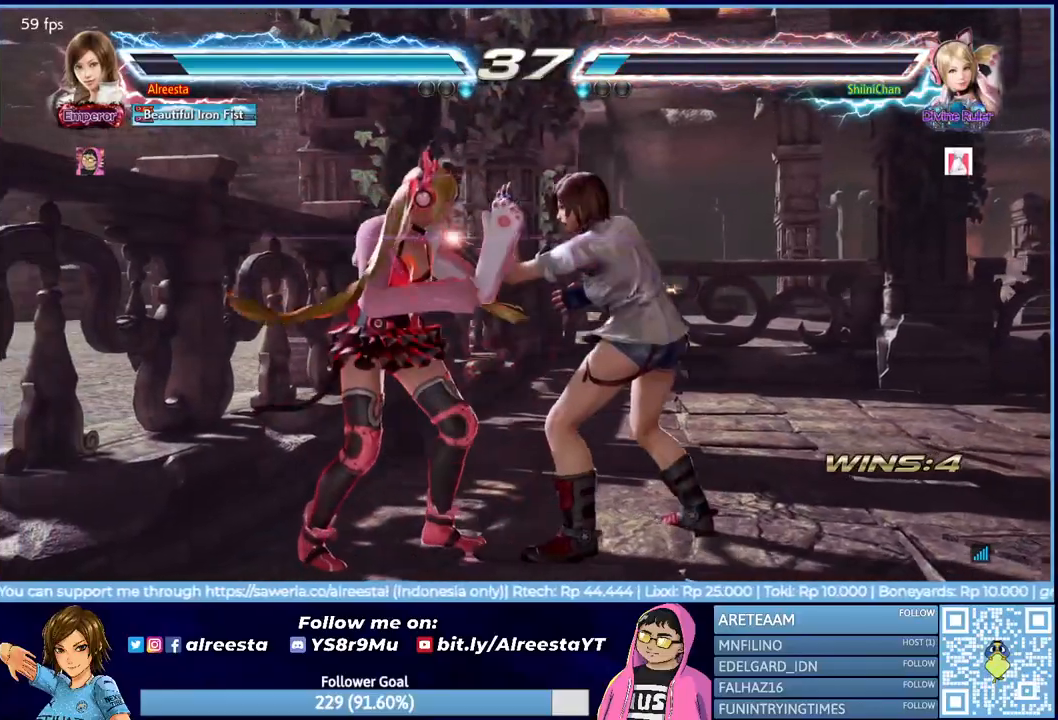
{"buttons": [], "events": []}
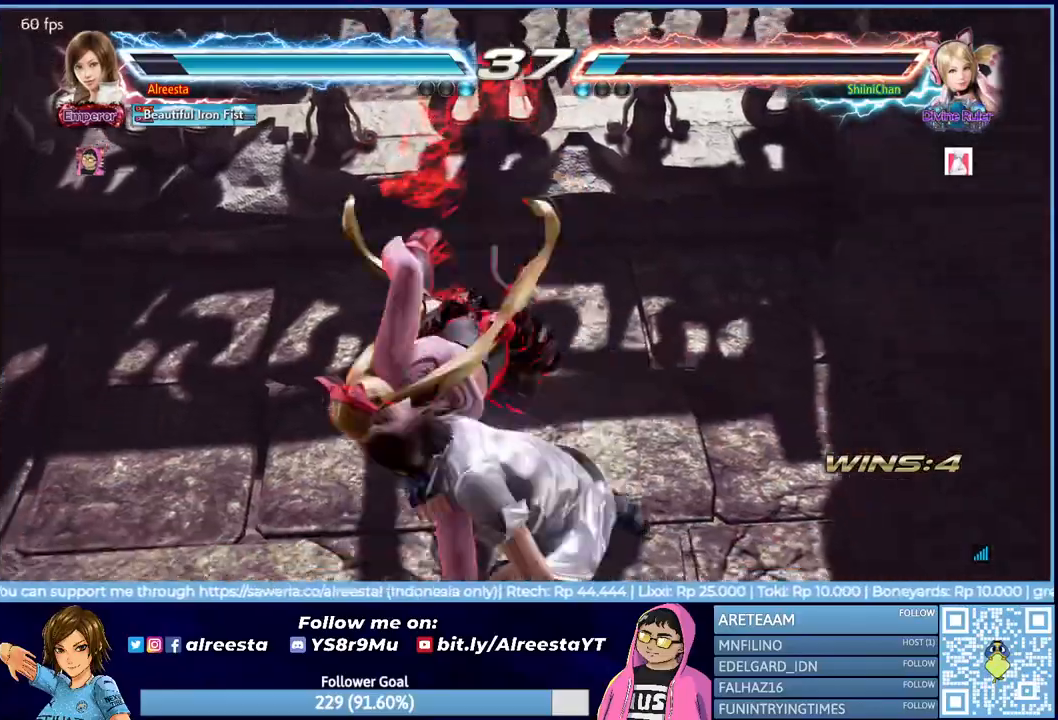
{"buttons": [], "events": []}
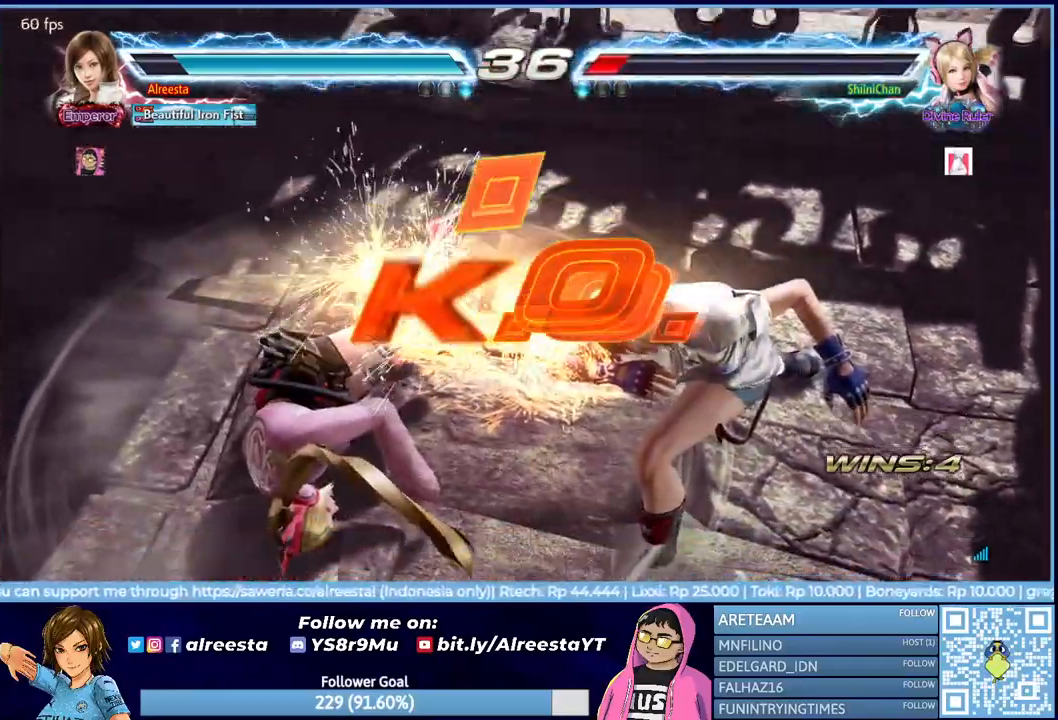
{"buttons": [], "events": []}
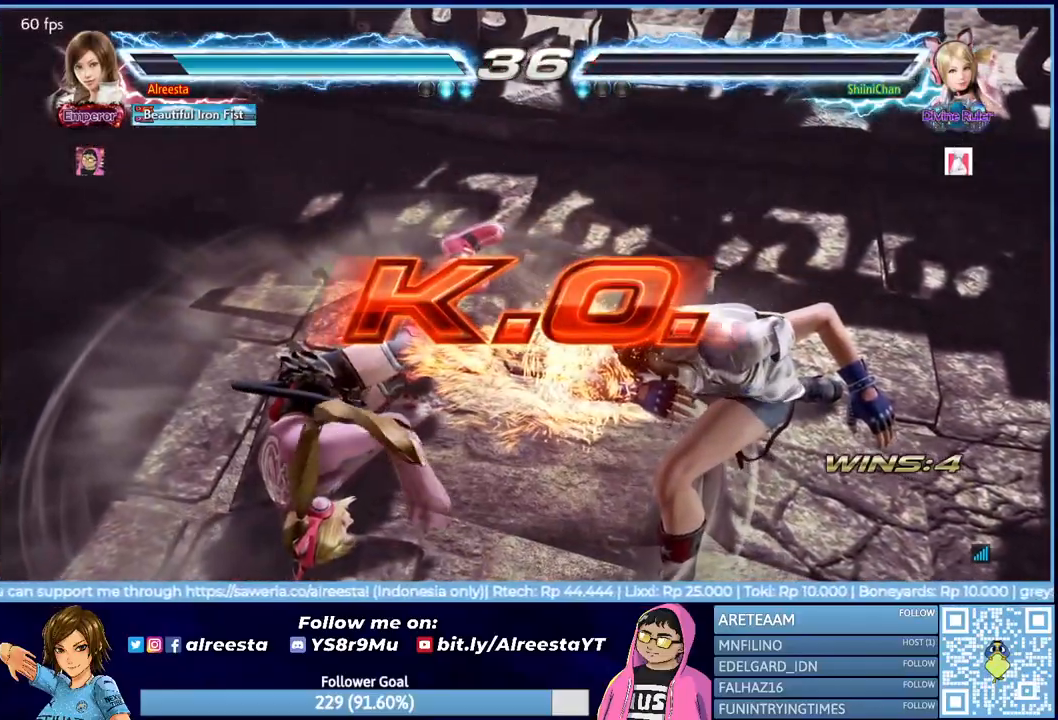
{"buttons": [], "events": []}
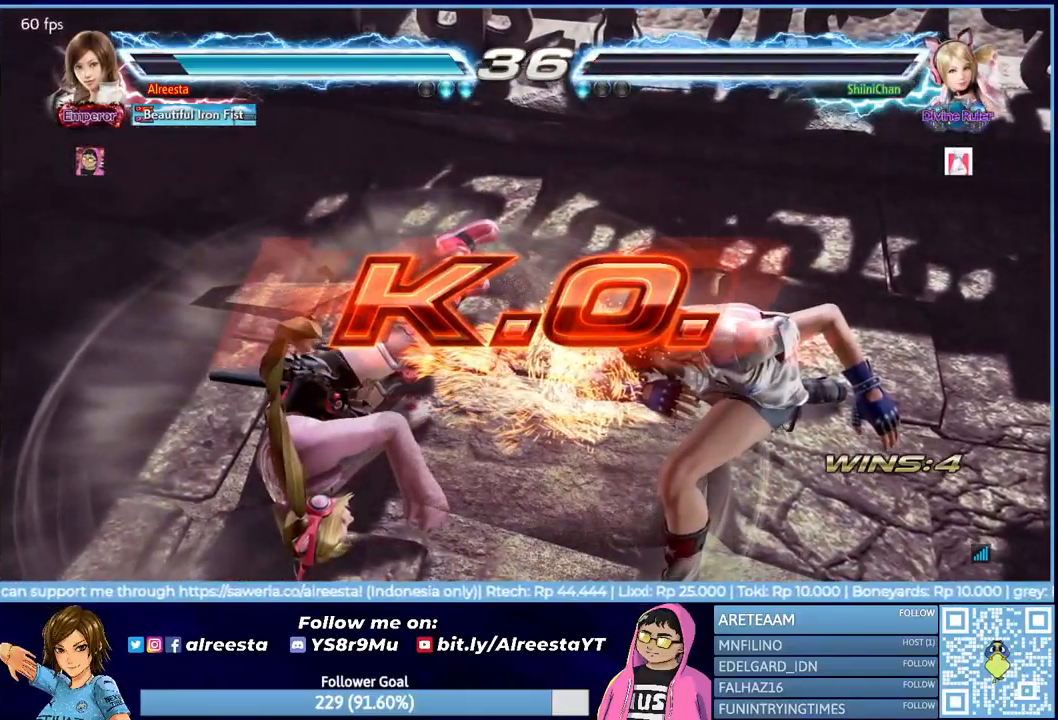
{"buttons": [], "events": []}
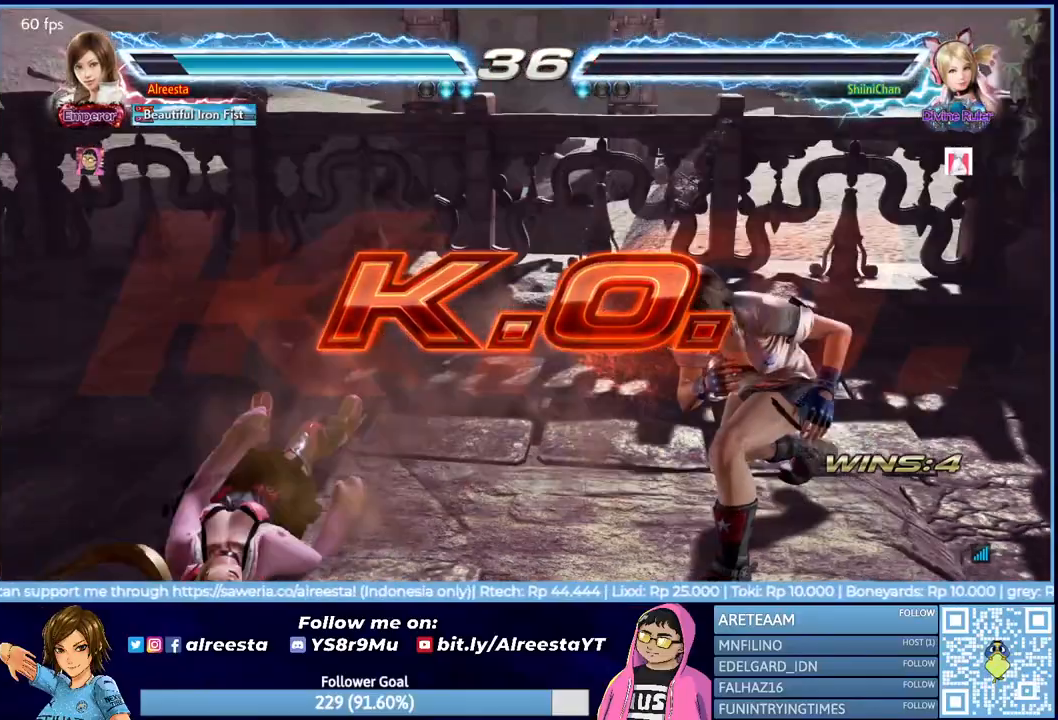
{"buttons": ["START"], "events": [[450, "START", "down"]]}
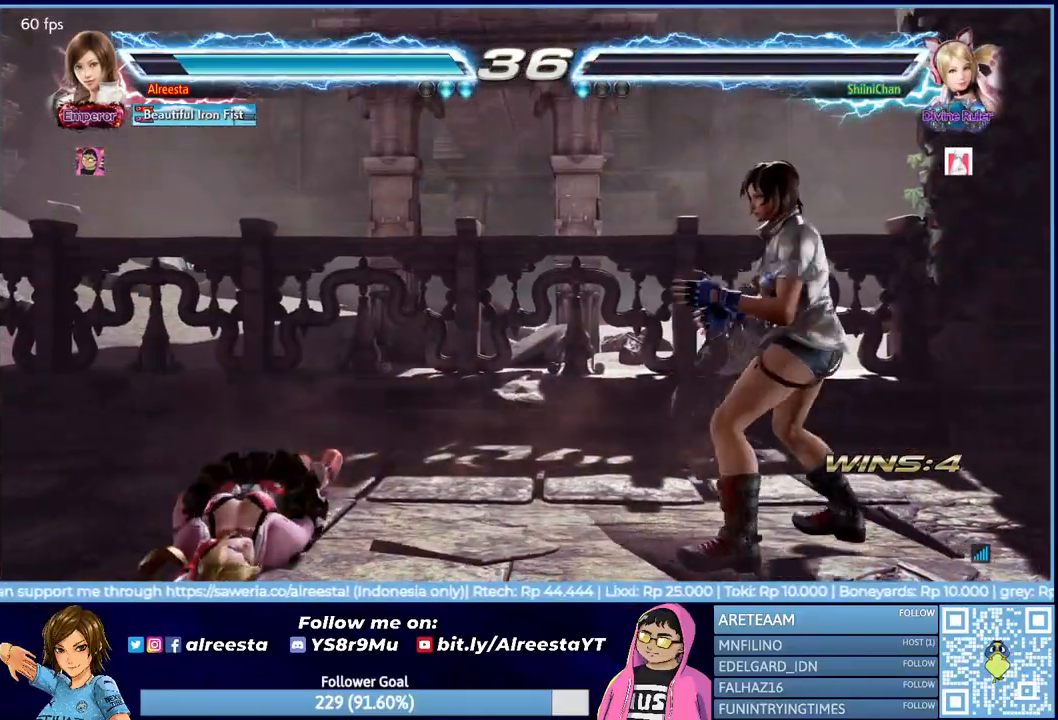
{"buttons": [], "events": [[50, "START", "up"], [117, "START", "down"], [217, "START", "up"], [283, "START", "down"], [350, "START", "up"], [433, "START", "down"], [500, "START", "up"]]}
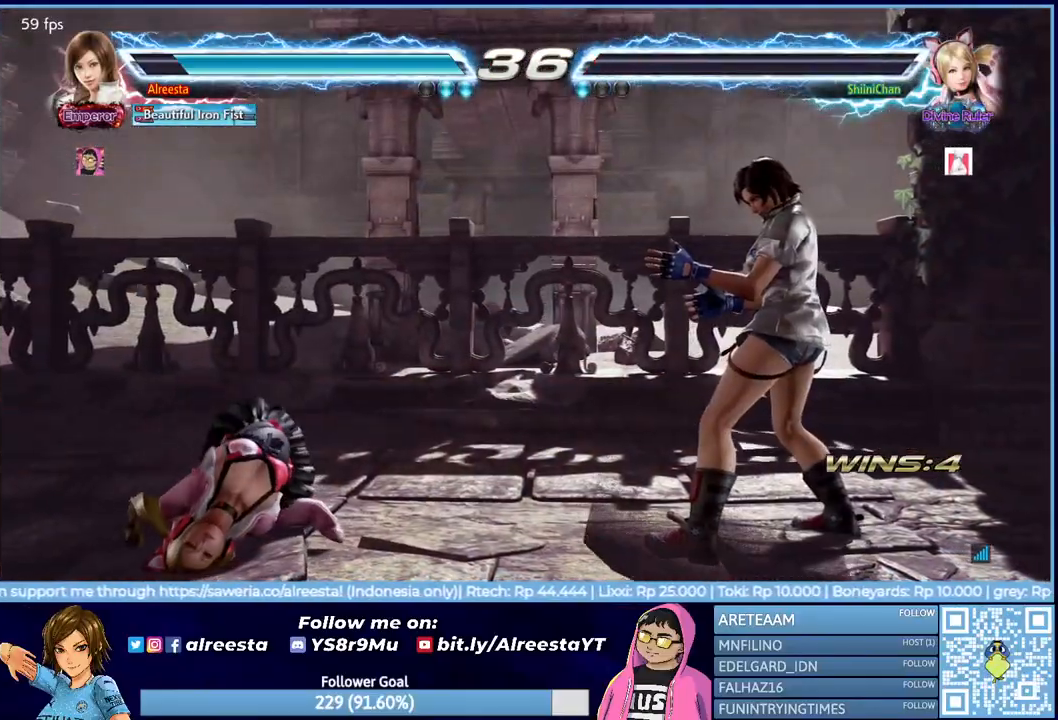
{"buttons": [], "events": [[50, "START", "down"], [167, "START", "up"], [233, "START", "down"], [300, "START", "up"], [350, "START", "down"], [450, "START", "up"]]}